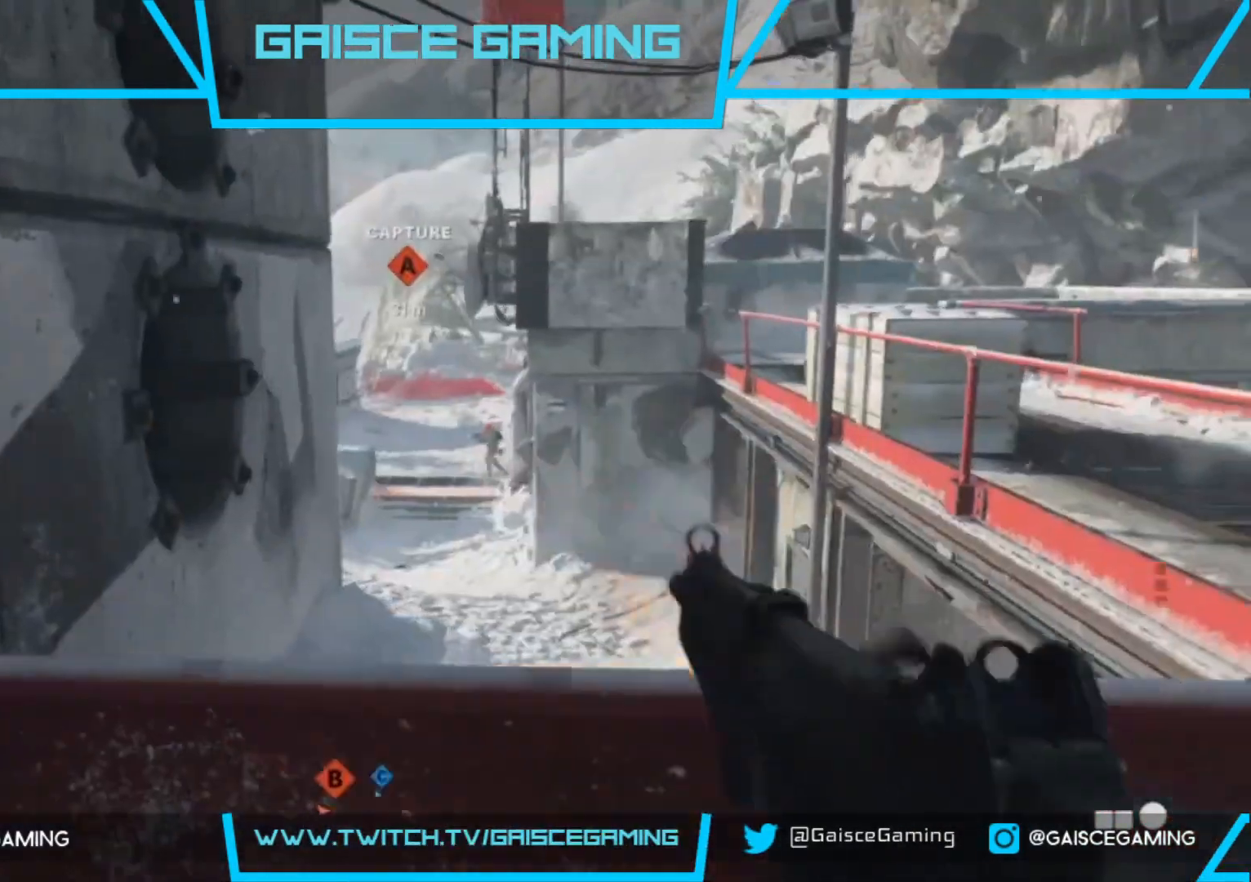
Gameplay with a controller (PlayStation layout); each line is a JSON object with the inputs held at the frame after it. "events" lists button and stick changes between this image and that frame as [ms after this image, input, new state], when the widget could be followed in between.
{"buttons": ["L2"], "left_stick": "center", "right_stick": "left", "events": [[133, "right_stick", "center"], [200, "R2", "up"], [200, "left_stick", "up-left"], [283, "right_stick", "left"], [433, "left_stick", "center"]]}
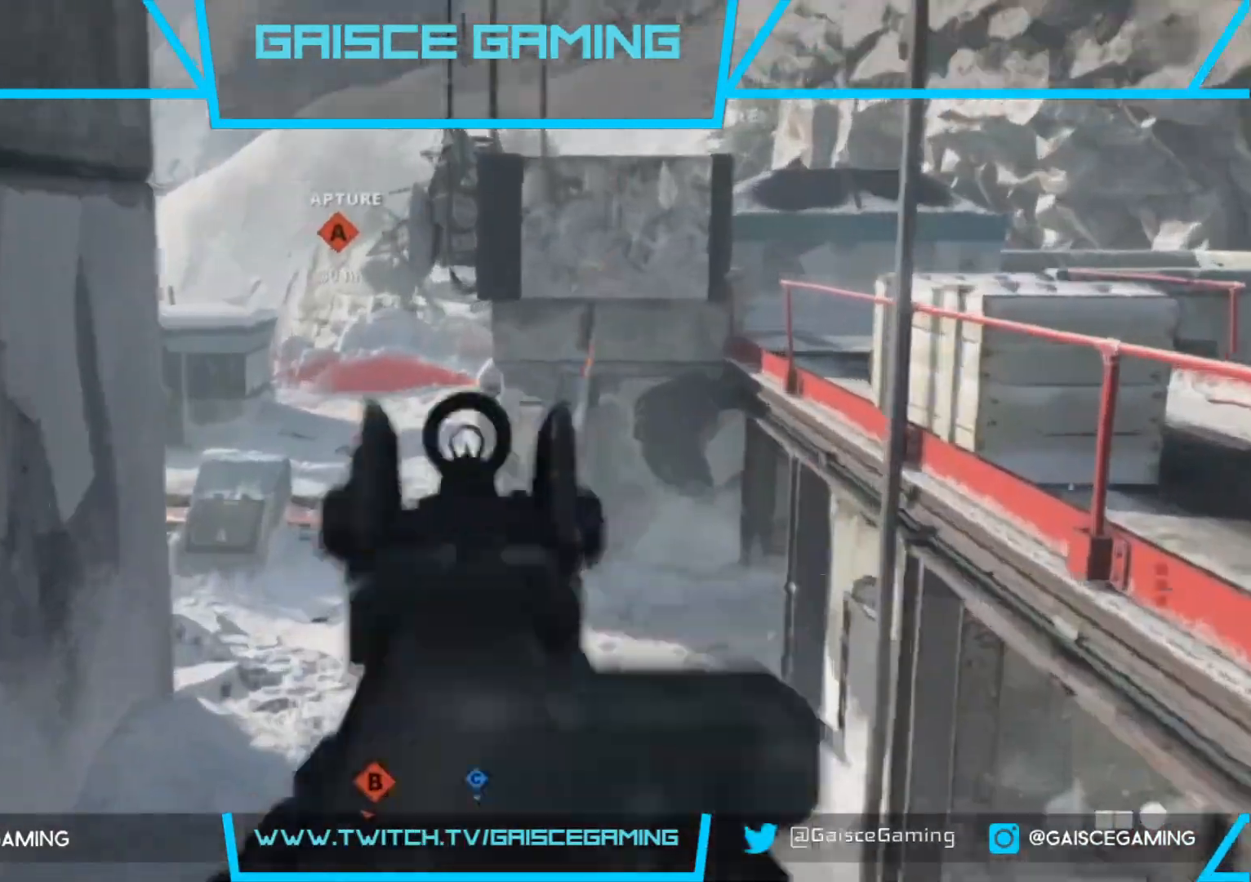
{"buttons": ["L2", "R2"], "left_stick": "right", "right_stick": "down-left", "events": [[50, "R2", "down"], [67, "left_stick", "right"], [217, "R2", "up"], [250, "right_stick", "down-left"], [400, "R2", "down"]]}
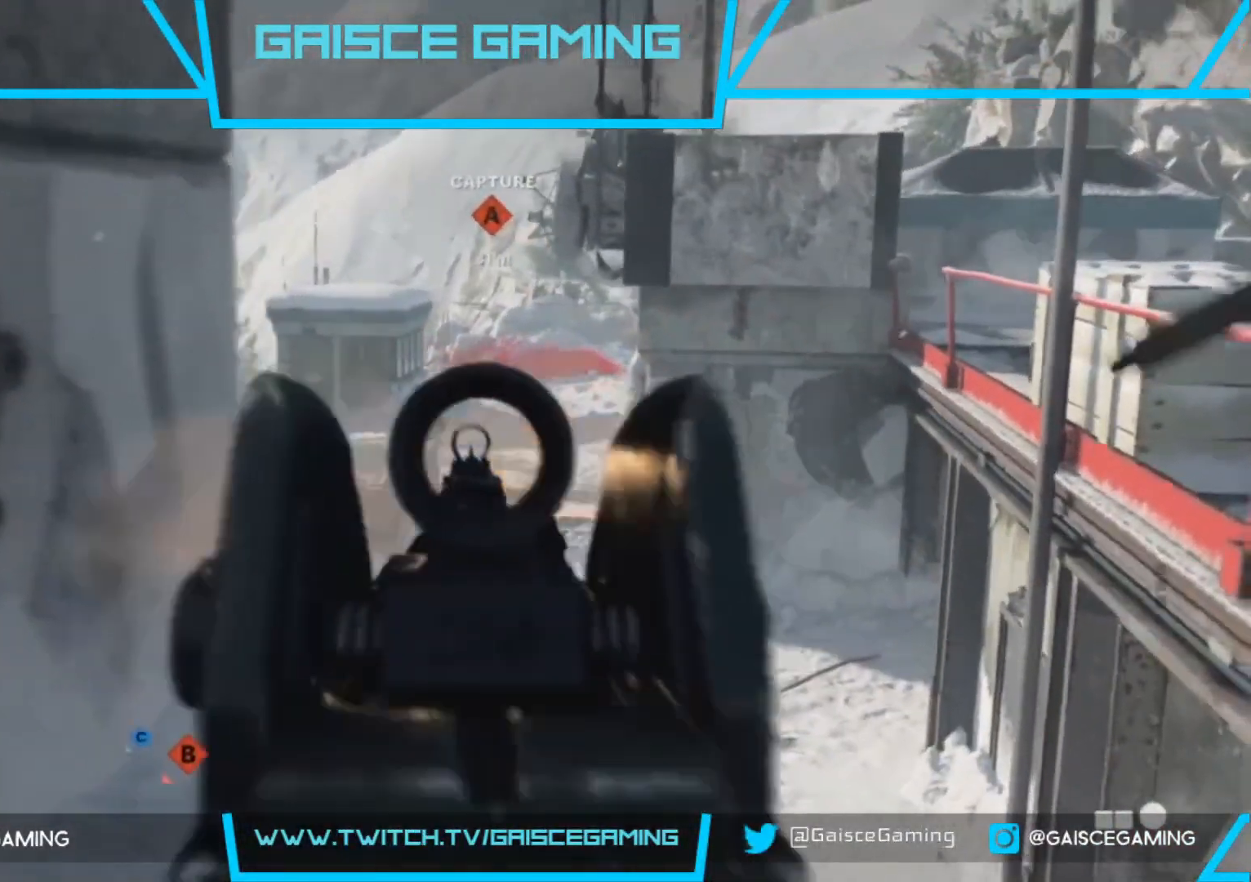
{"buttons": ["L2", "R2"], "left_stick": "right", "right_stick": "left", "events": [[17, "R2", "up"], [150, "R2", "down"], [183, "right_stick", "center"], [267, "R2", "up"], [383, "R2", "down"], [417, "right_stick", "left"]]}
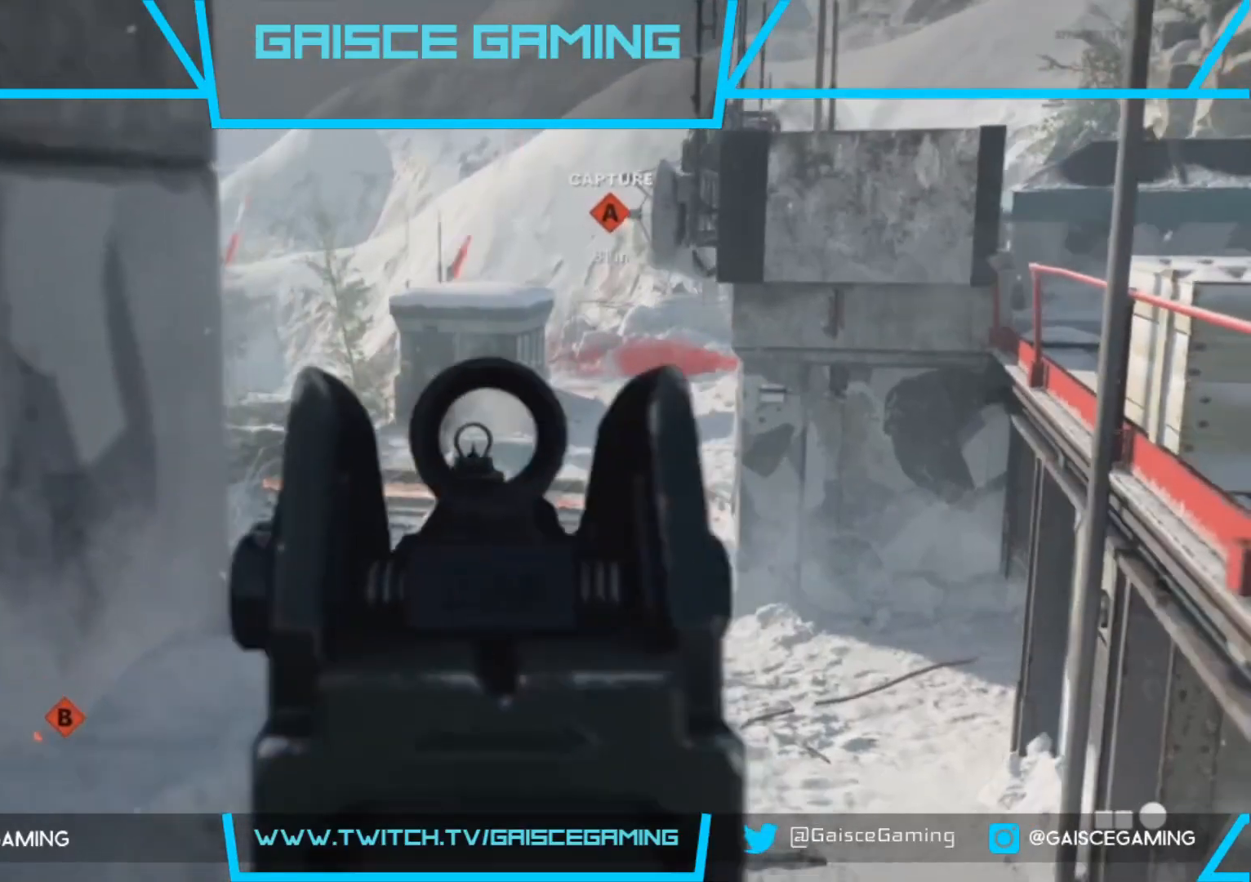
{"buttons": ["L2", "R2"], "left_stick": "right", "right_stick": "left", "events": [[33, "R2", "up"], [83, "right_stick", "center"], [200, "R2", "down"], [250, "right_stick", "left"], [350, "R2", "up"], [483, "R2", "down"]]}
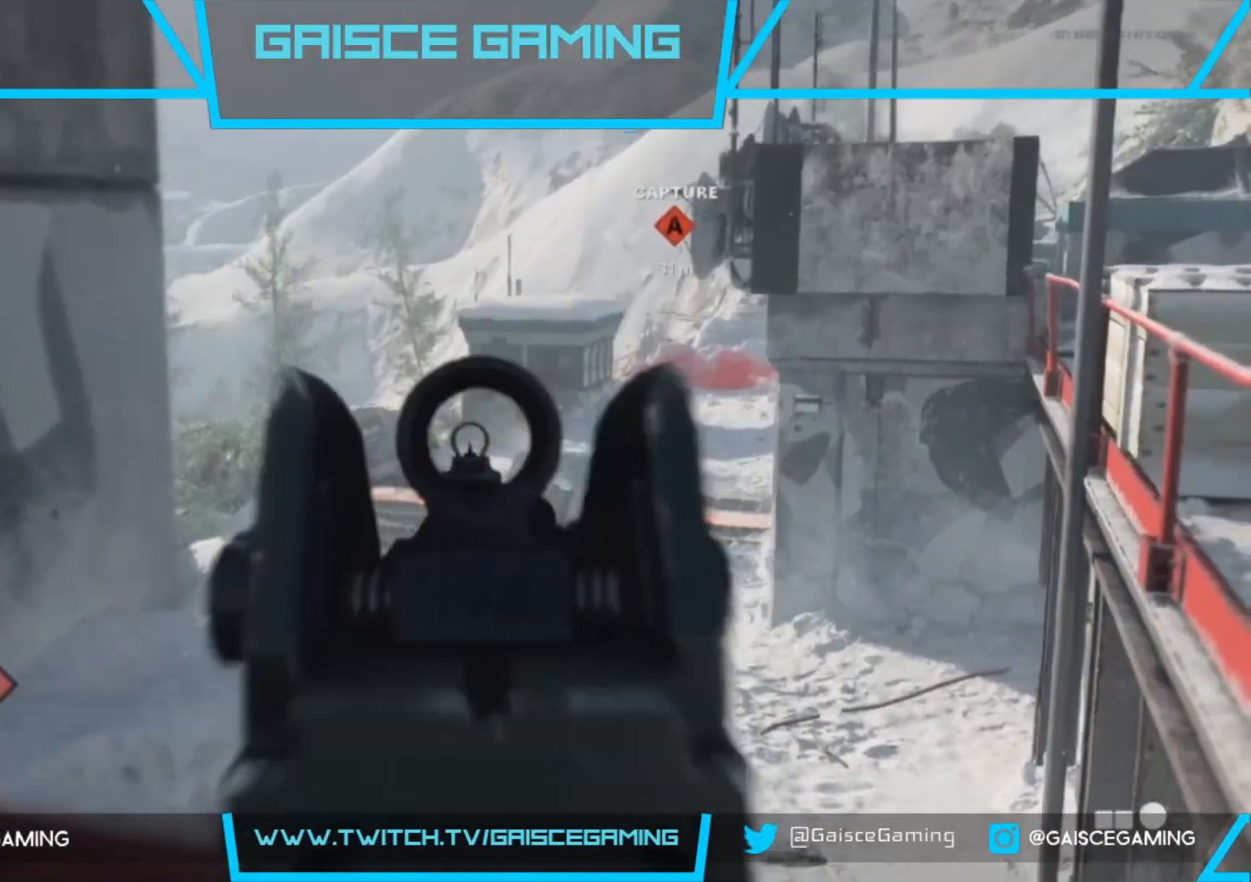
{"buttons": ["L2"], "left_stick": "right", "right_stick": "left", "events": [[83, "R2", "up"], [333, "R2", "down"], [467, "R2", "up"]]}
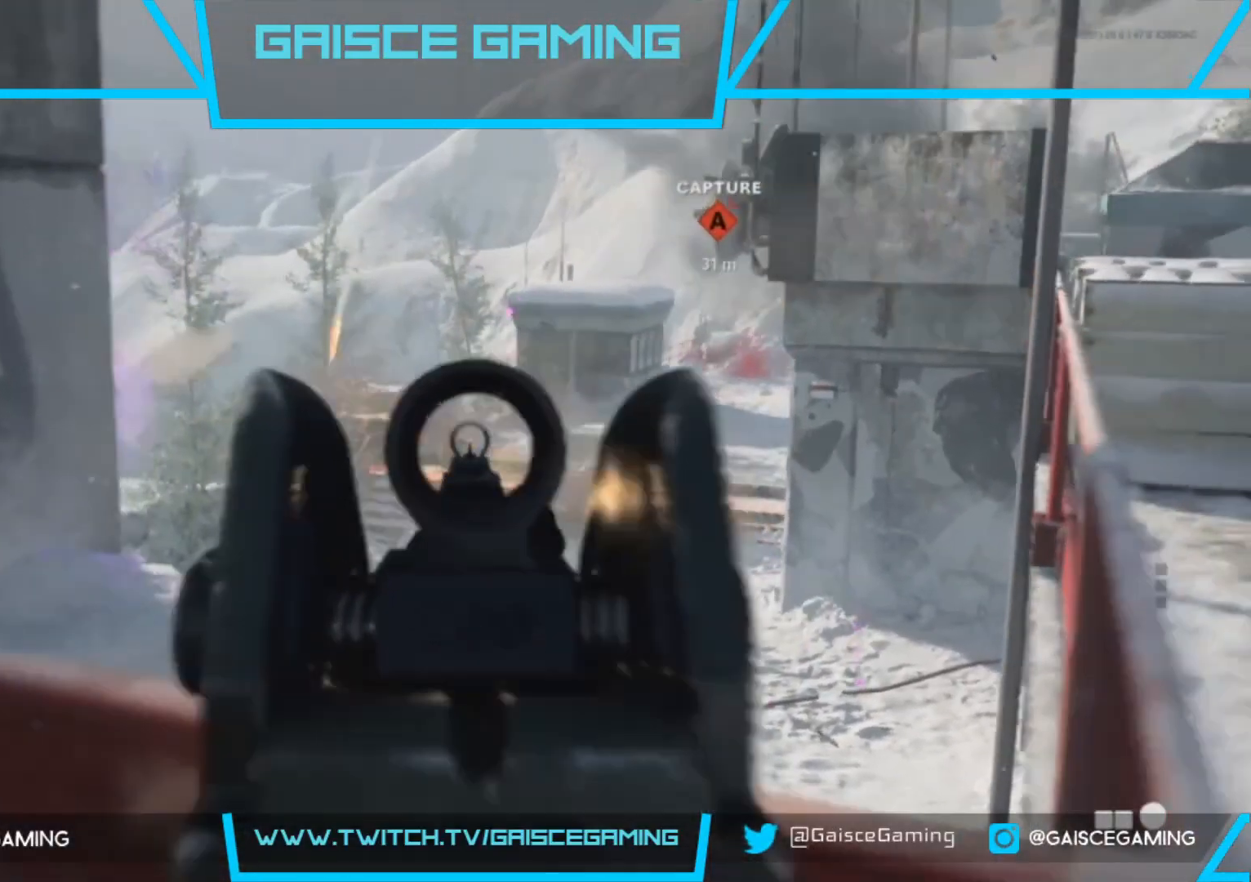
{"buttons": ["L2", "R2"], "left_stick": "up-right", "right_stick": "down", "events": [[50, "R2", "down"], [133, "right_stick", "center"], [183, "R2", "up"], [383, "right_stick", "down"], [483, "R2", "down"], [483, "left_stick", "up-right"]]}
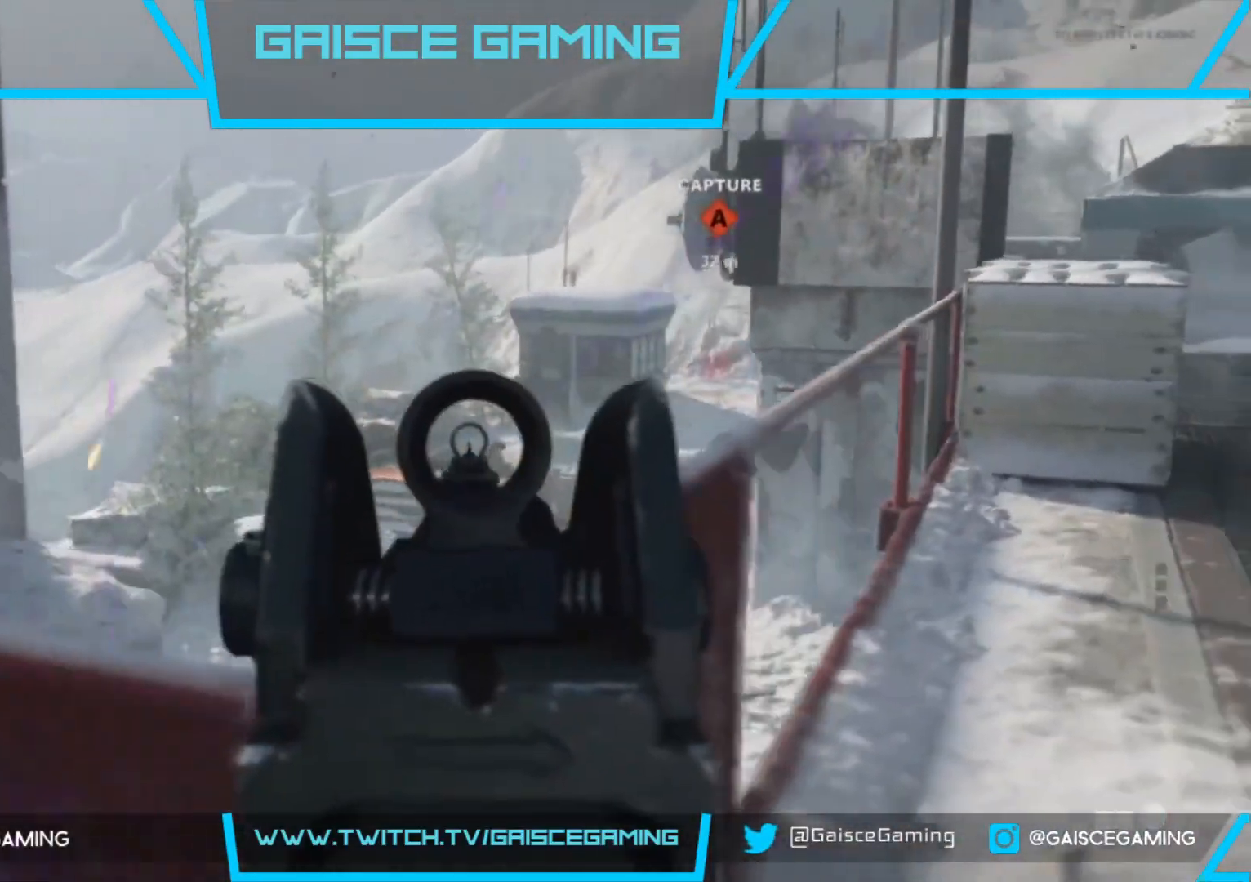
{"buttons": ["L2", "R2"], "left_stick": "left", "right_stick": "right", "events": [[17, "left_stick", "up"], [117, "R2", "up"], [233, "right_stick", "right"], [333, "left_stick", "center"], [383, "left_stick", "left"], [450, "R2", "down"]]}
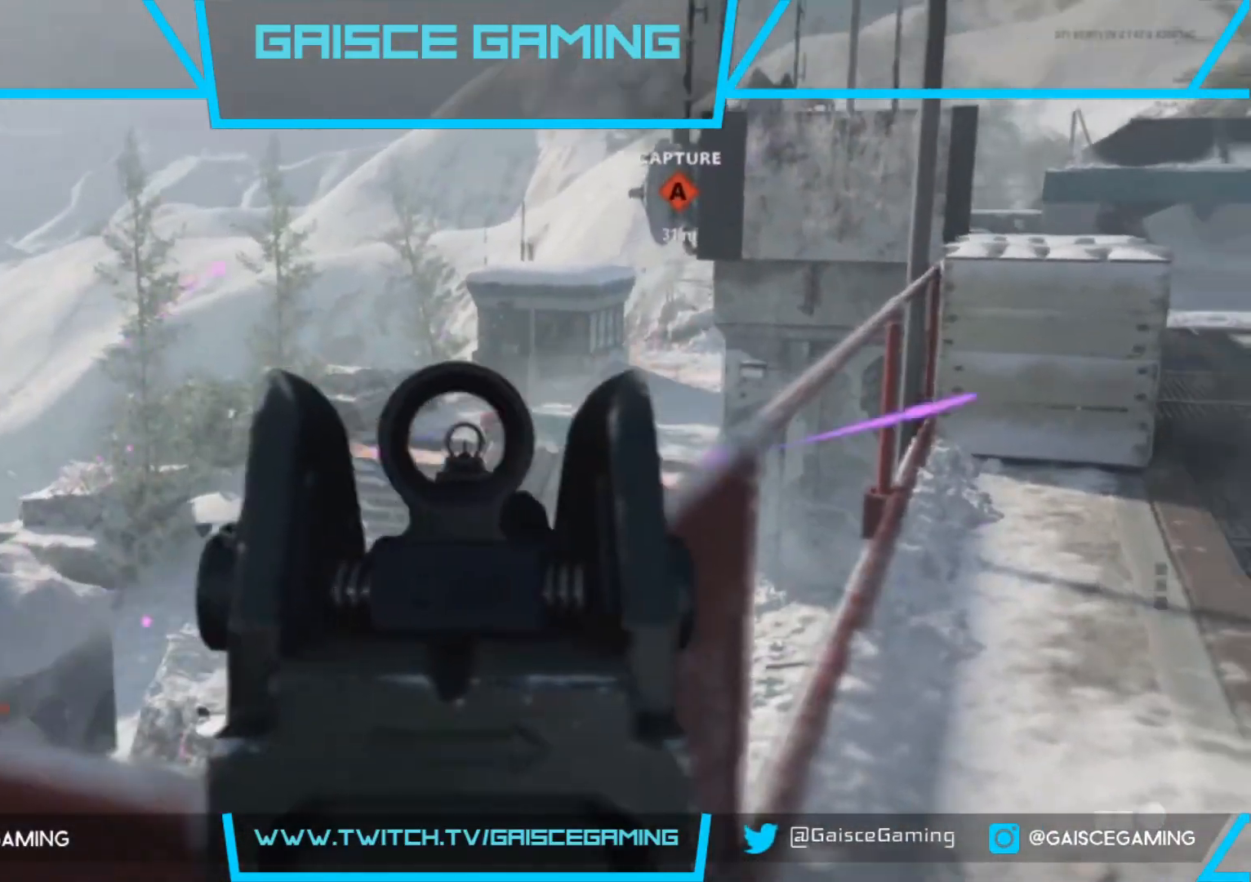
{"buttons": ["L2"], "left_stick": "left", "right_stick": "center", "events": [[83, "R2", "up"], [250, "R2", "down"], [400, "R2", "up"], [433, "right_stick", "center"]]}
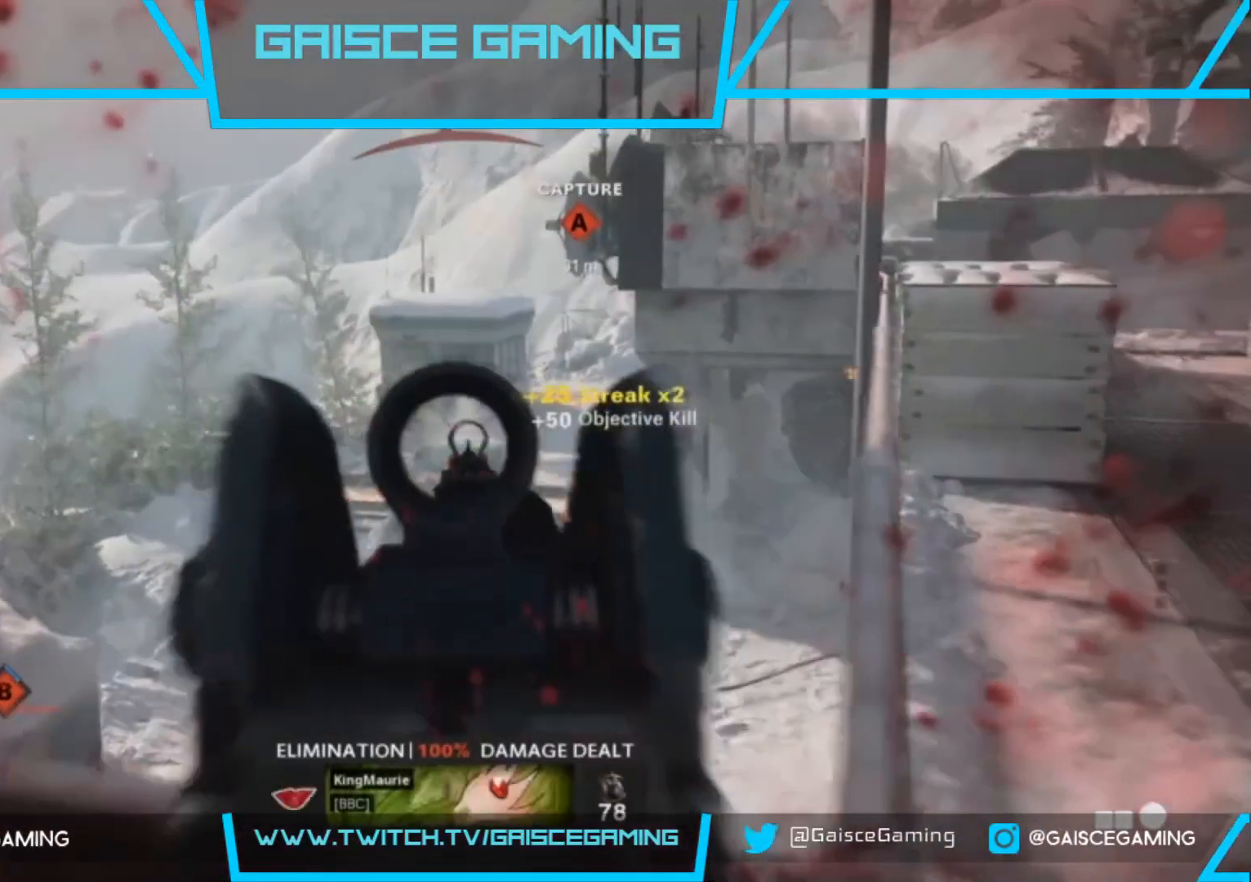
{"buttons": [], "left_stick": "down-left", "right_stick": "center", "events": [[117, "left_stick", "down-left"], [133, "L2", "up"], [400, "SQUARE", "down"], [467, "SQUARE", "up"]]}
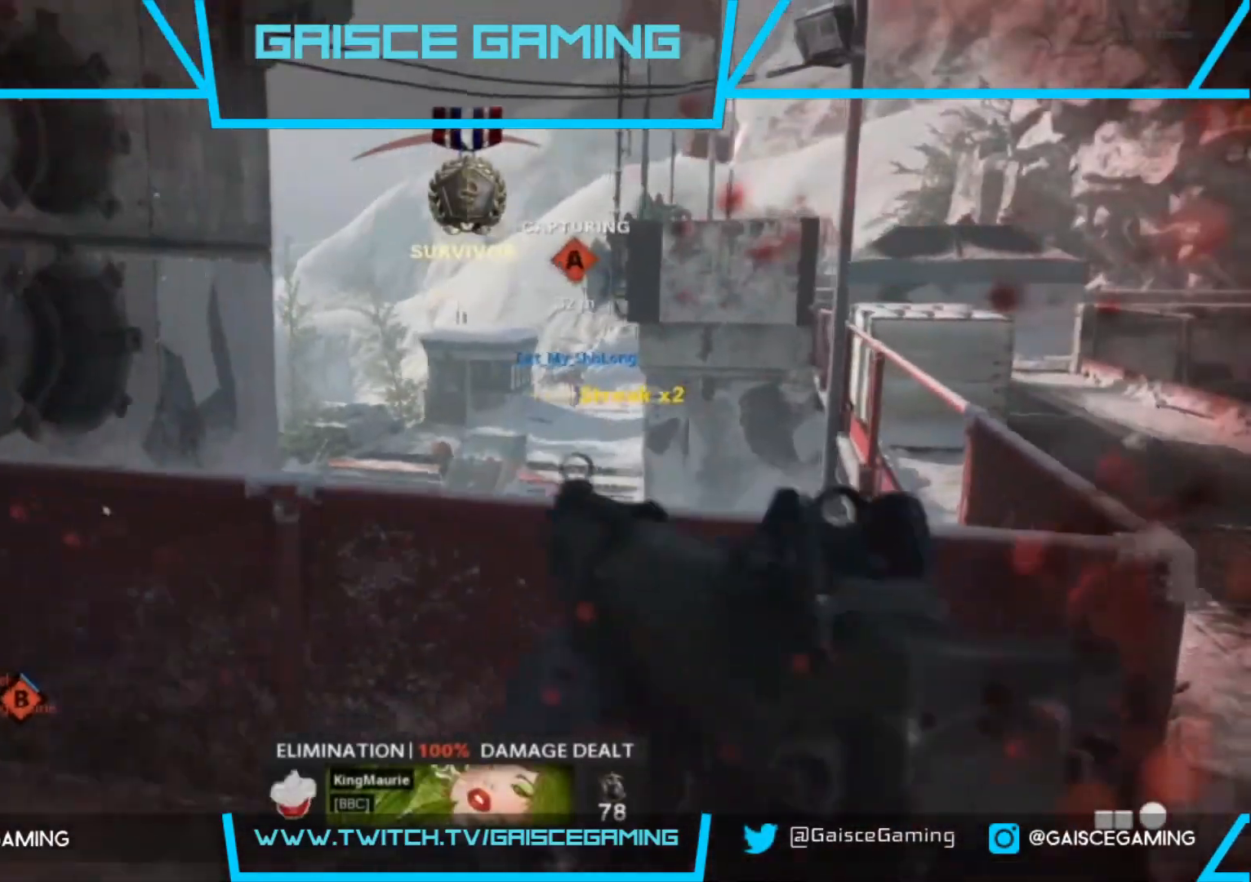
{"buttons": [], "left_stick": "down-right", "right_stick": "center", "events": [[133, "left_stick", "down"], [300, "left_stick", "down-right"], [300, "right_stick", "right"], [483, "right_stick", "center"]]}
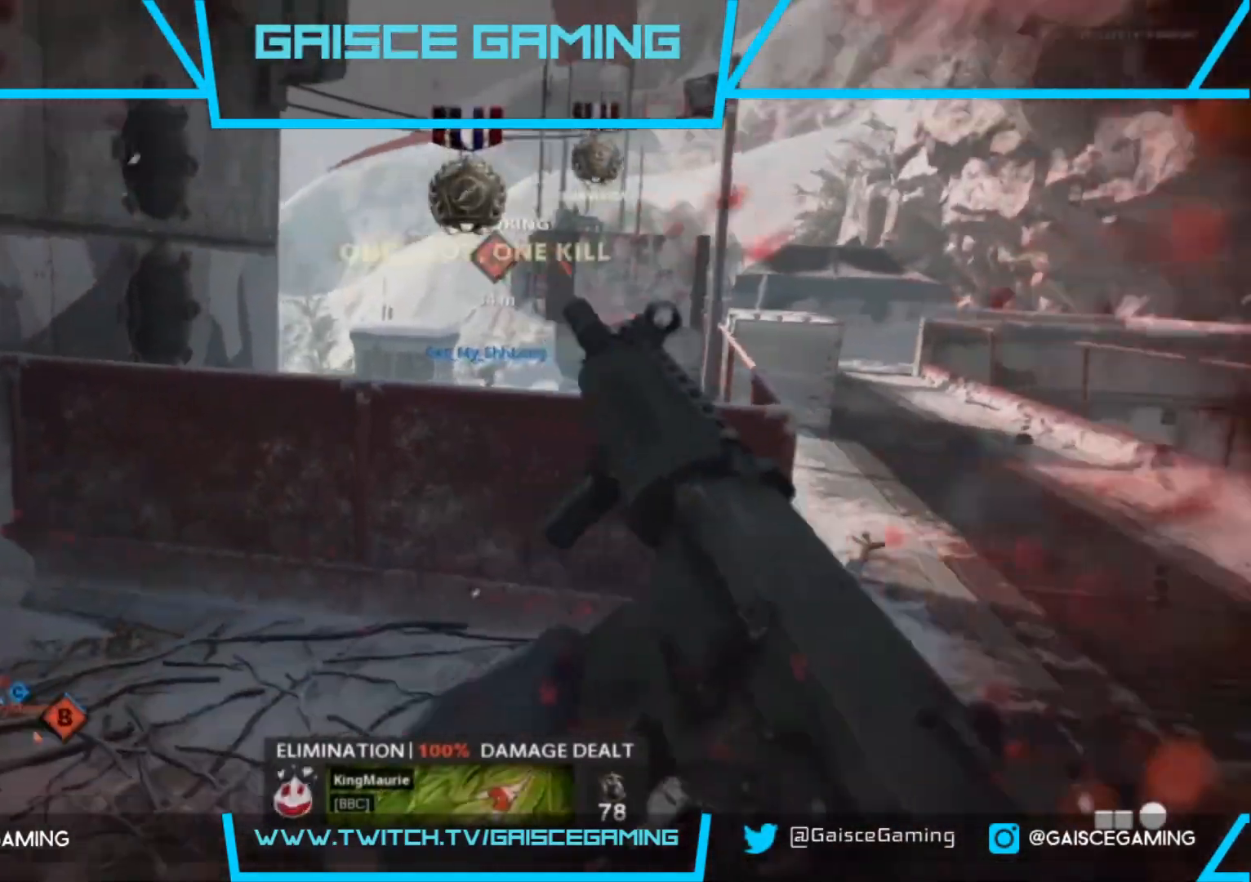
{"buttons": [], "left_stick": "up-right", "right_stick": "center", "events": [[33, "left_stick", "right"], [317, "left_stick", "up-right"]]}
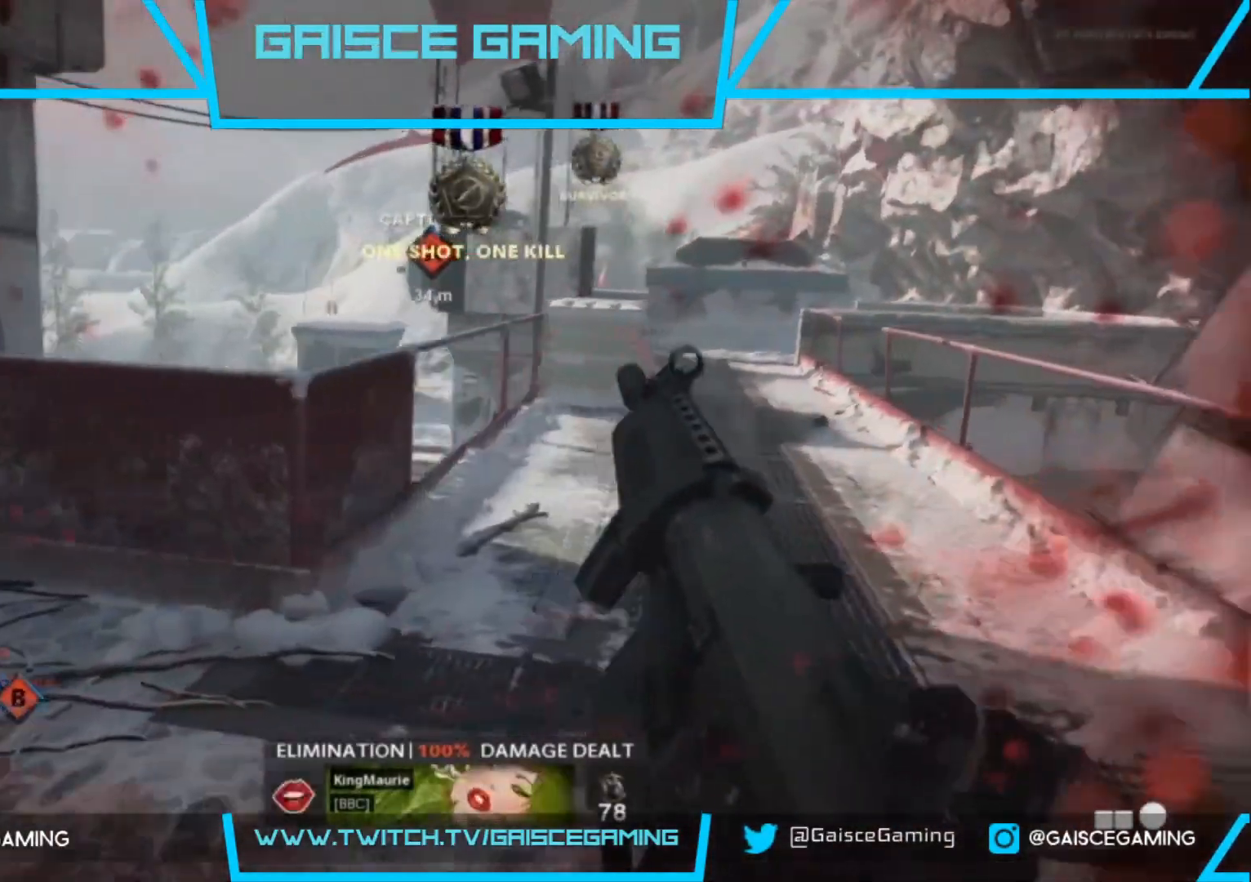
{"buttons": [], "left_stick": "up-right", "right_stick": "center", "events": []}
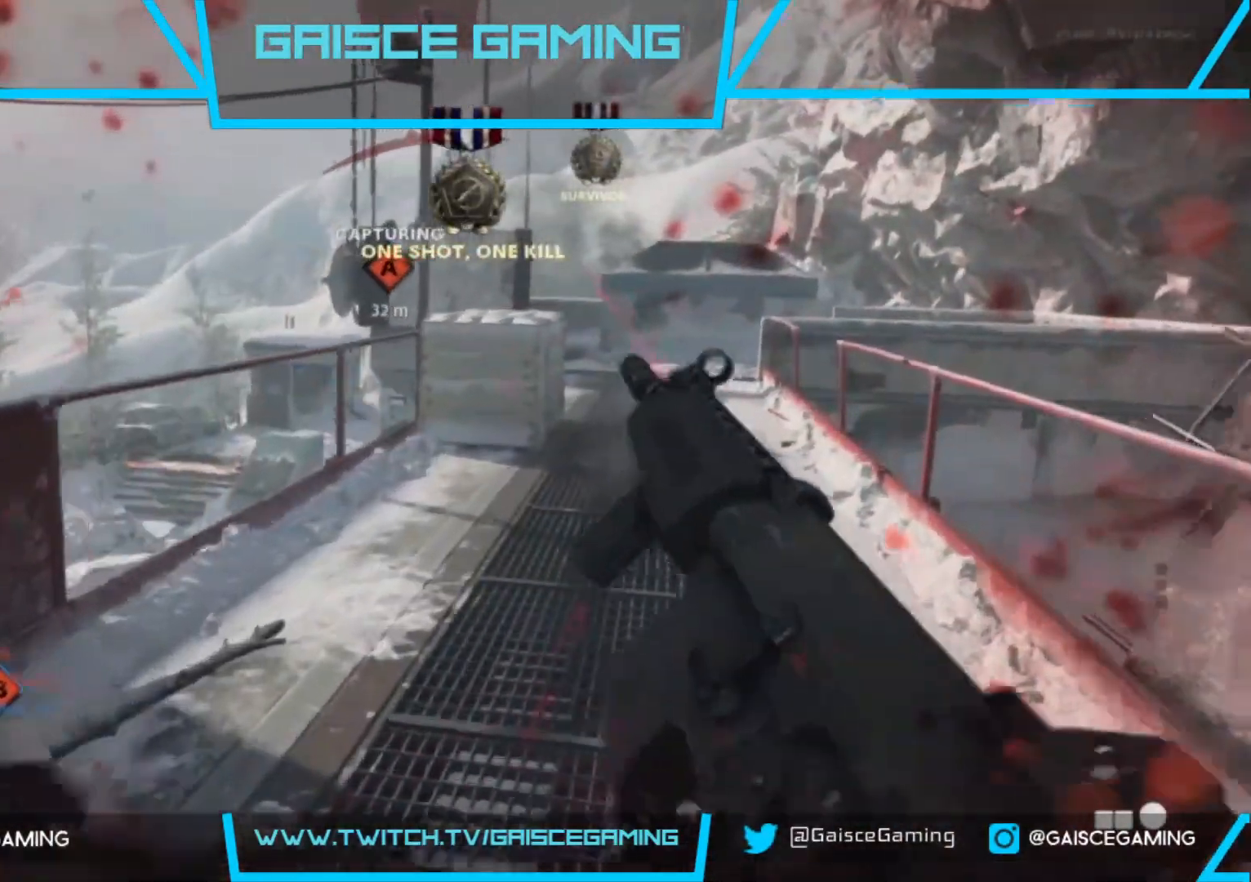
{"buttons": [], "left_stick": "up", "right_stick": "up-right", "events": [[317, "L3", "down"], [400, "left_stick", "up"], [450, "right_stick", "up-right"], [467, "L3", "up"]]}
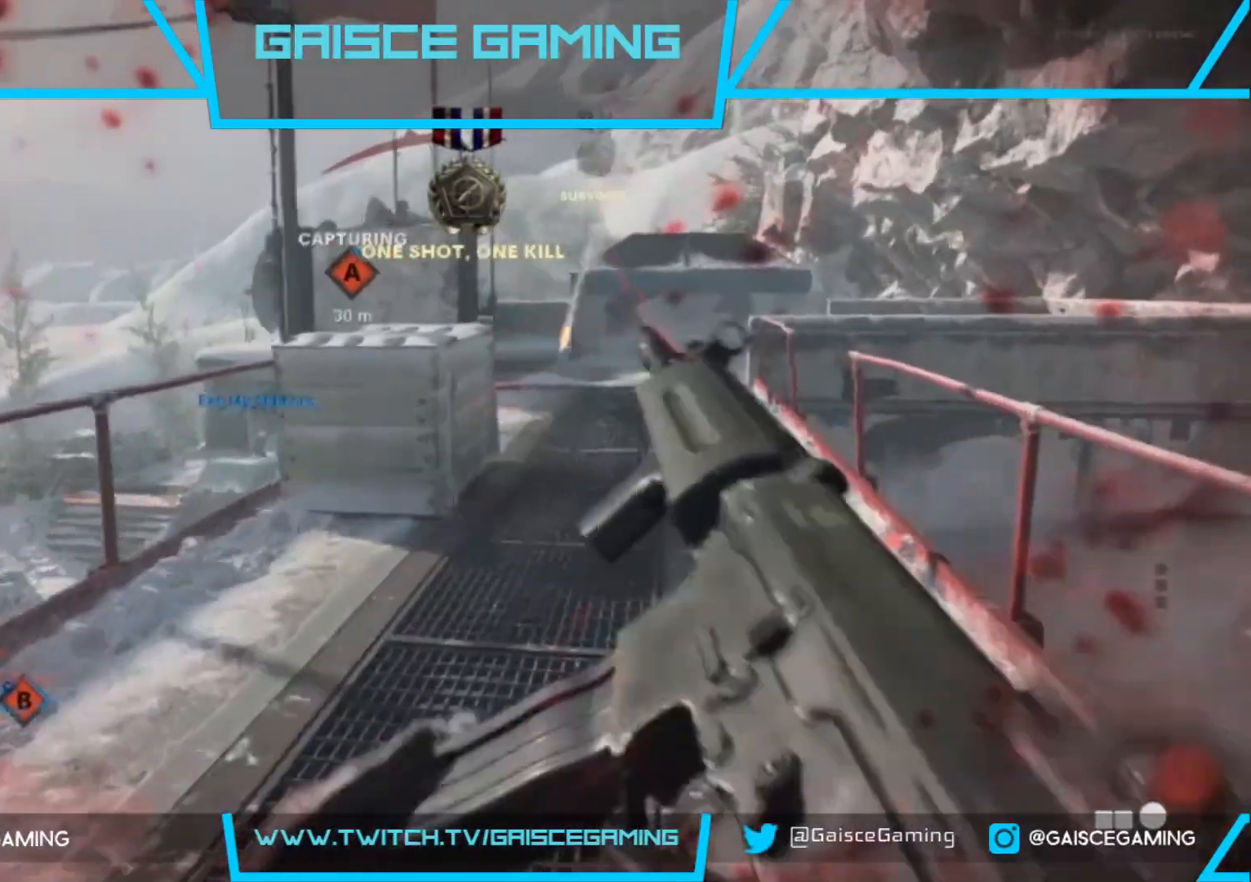
{"buttons": [], "left_stick": "up", "right_stick": "center", "events": [[83, "right_stick", "center"]]}
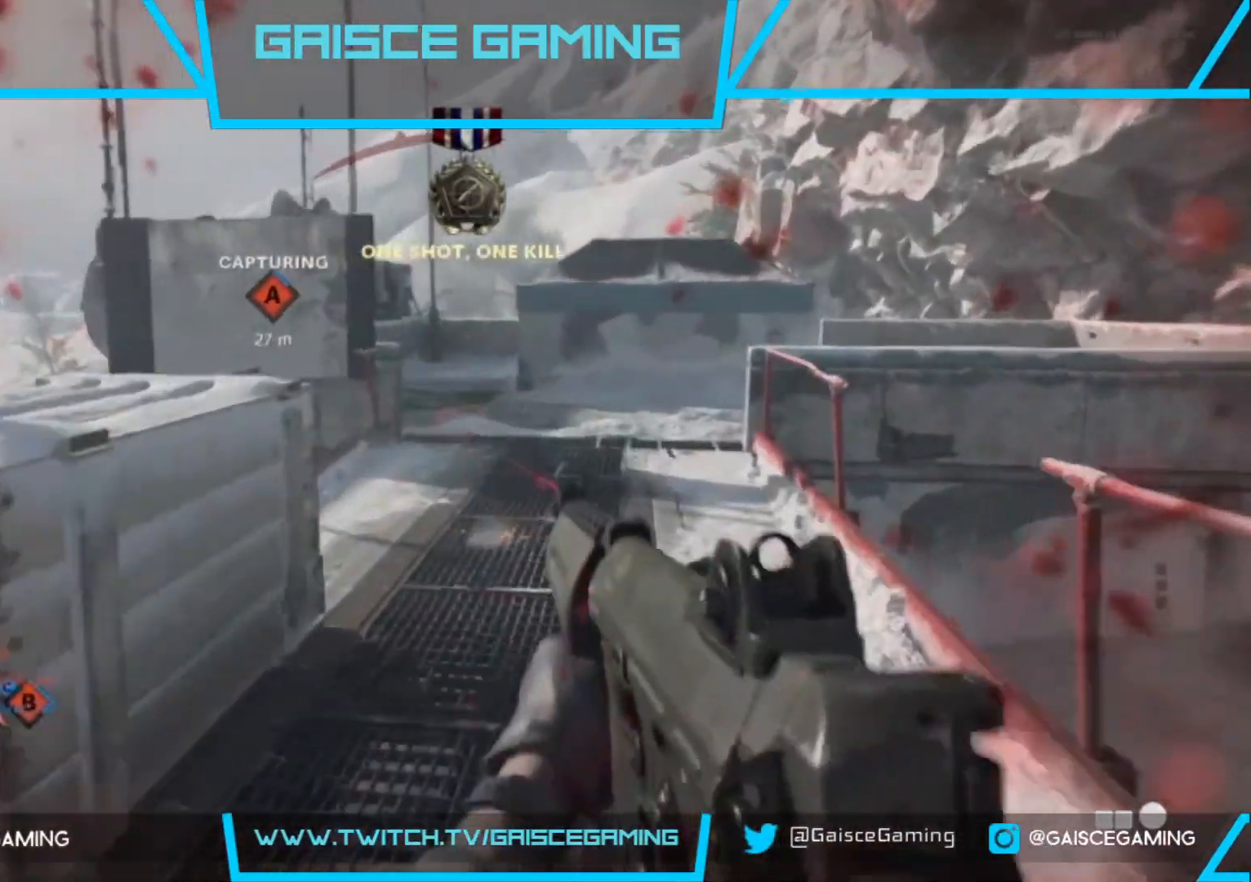
{"buttons": [], "left_stick": "up", "right_stick": "center", "events": []}
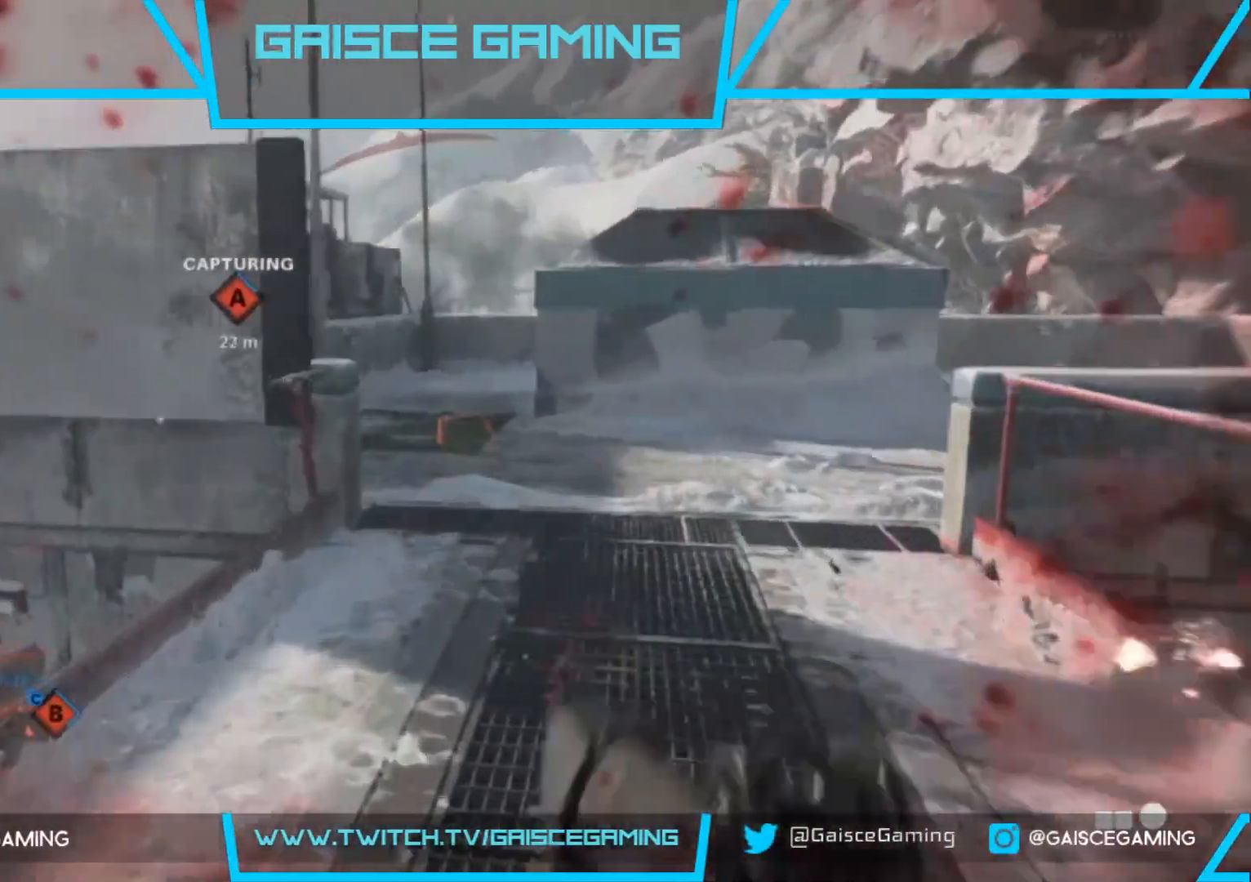
{"buttons": [], "left_stick": "up", "right_stick": "center", "events": []}
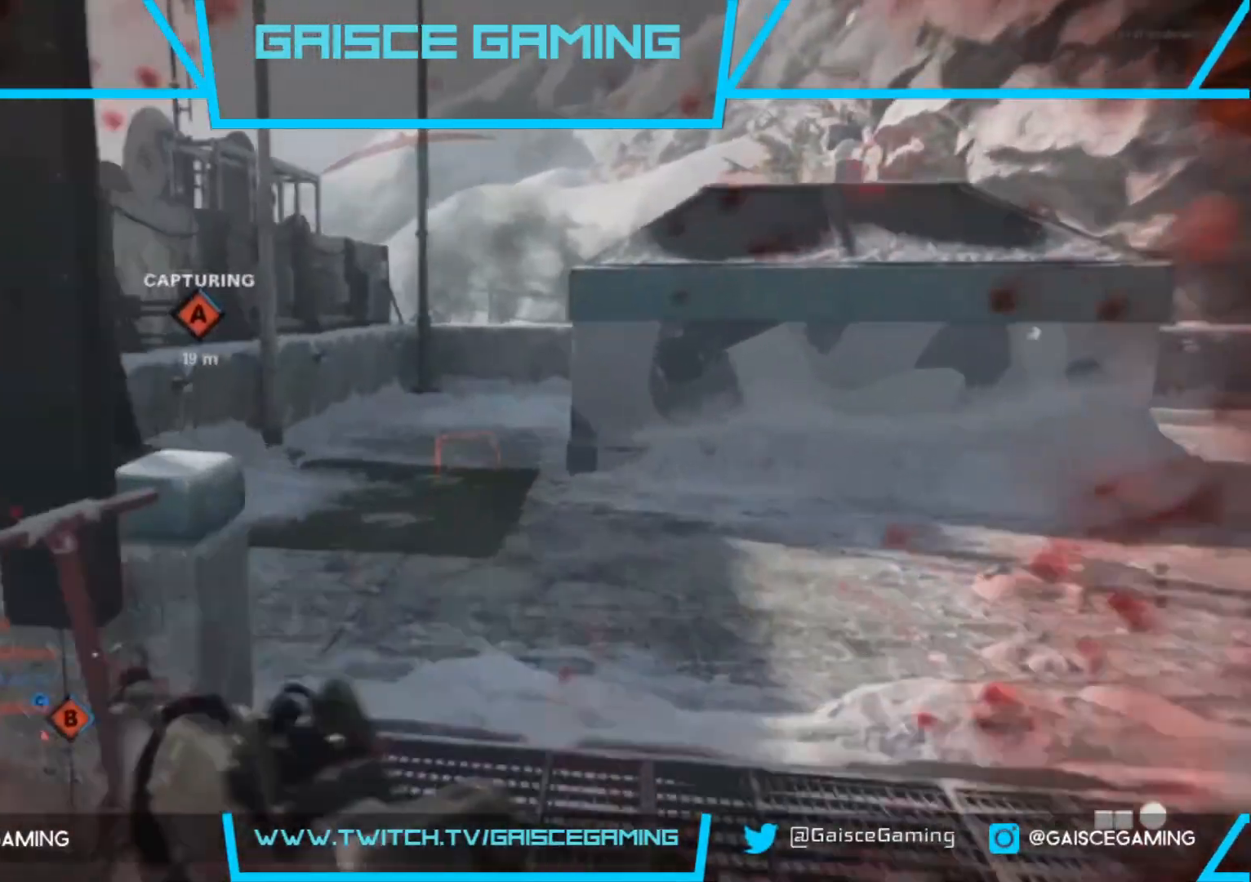
{"buttons": [], "left_stick": "up", "right_stick": "center", "events": []}
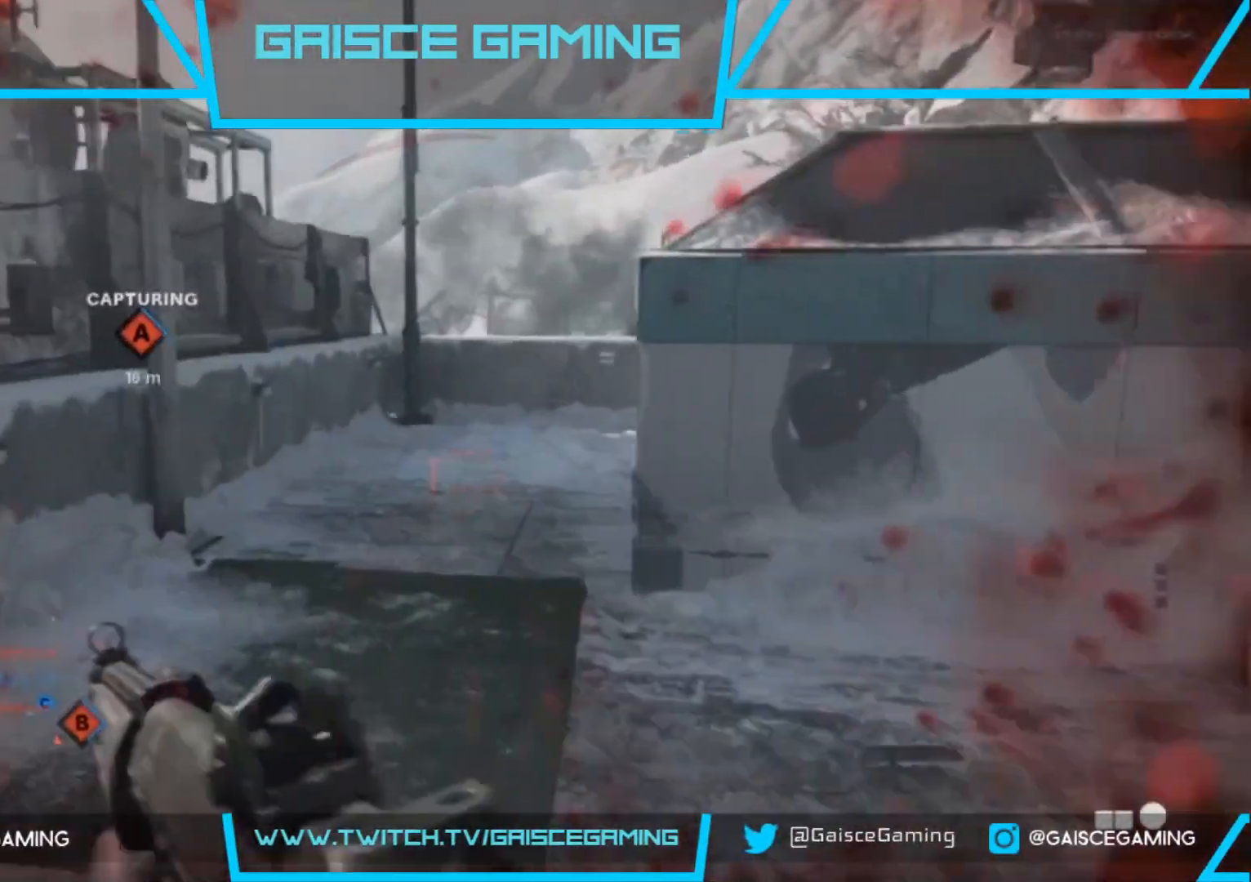
{"buttons": [], "left_stick": "up", "right_stick": "down-right", "events": [[383, "right_stick", "down-right"]]}
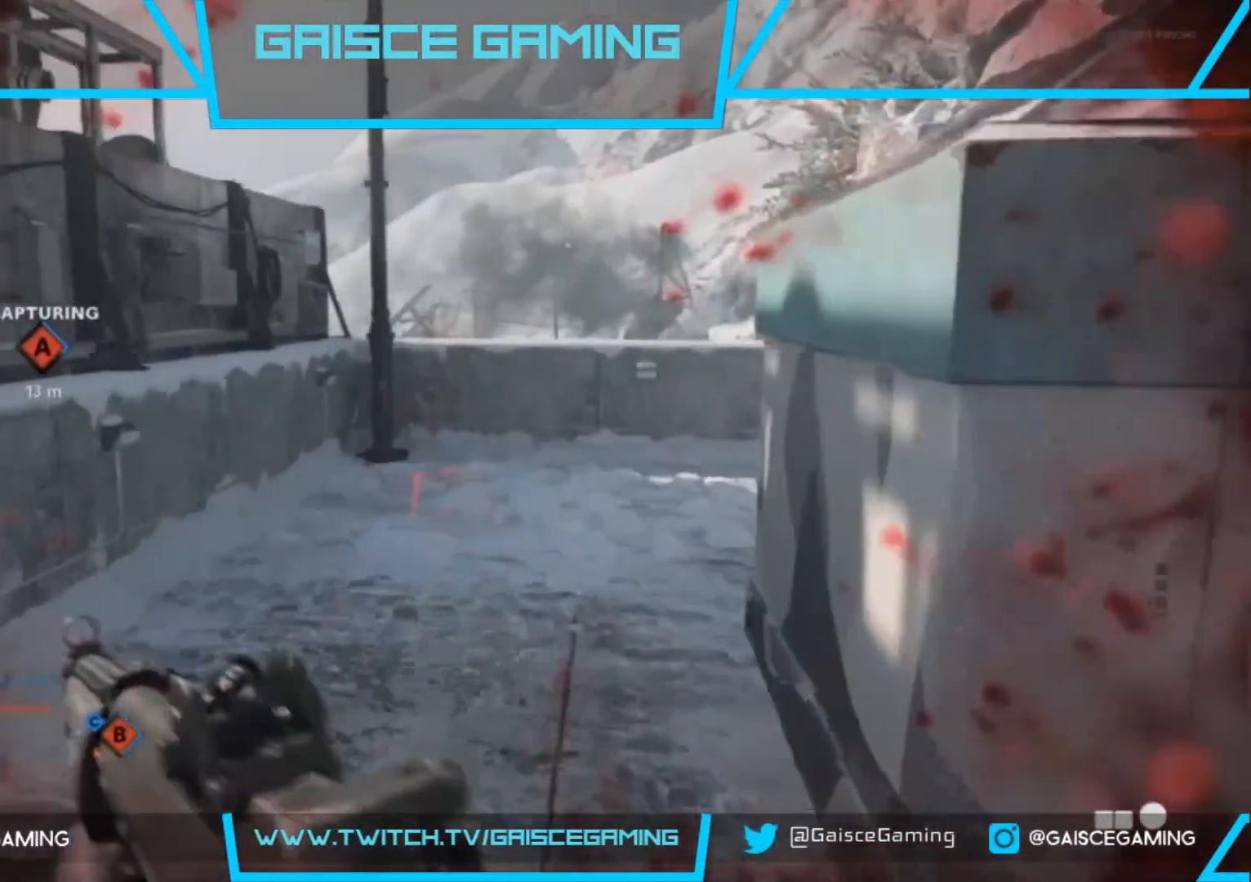
{"buttons": [], "left_stick": "up", "right_stick": "down-right", "events": []}
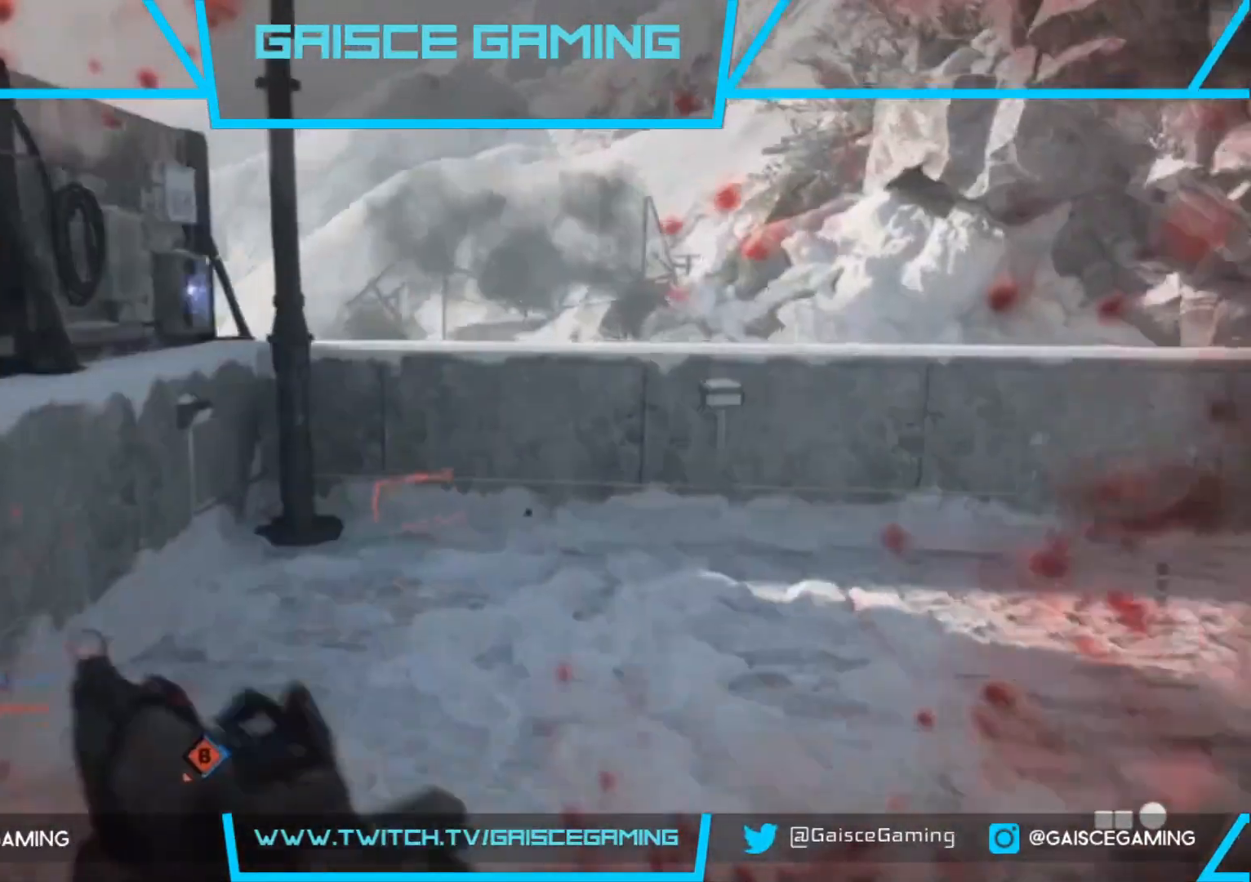
{"buttons": [], "left_stick": "up", "right_stick": "center", "events": [[250, "right_stick", "center"]]}
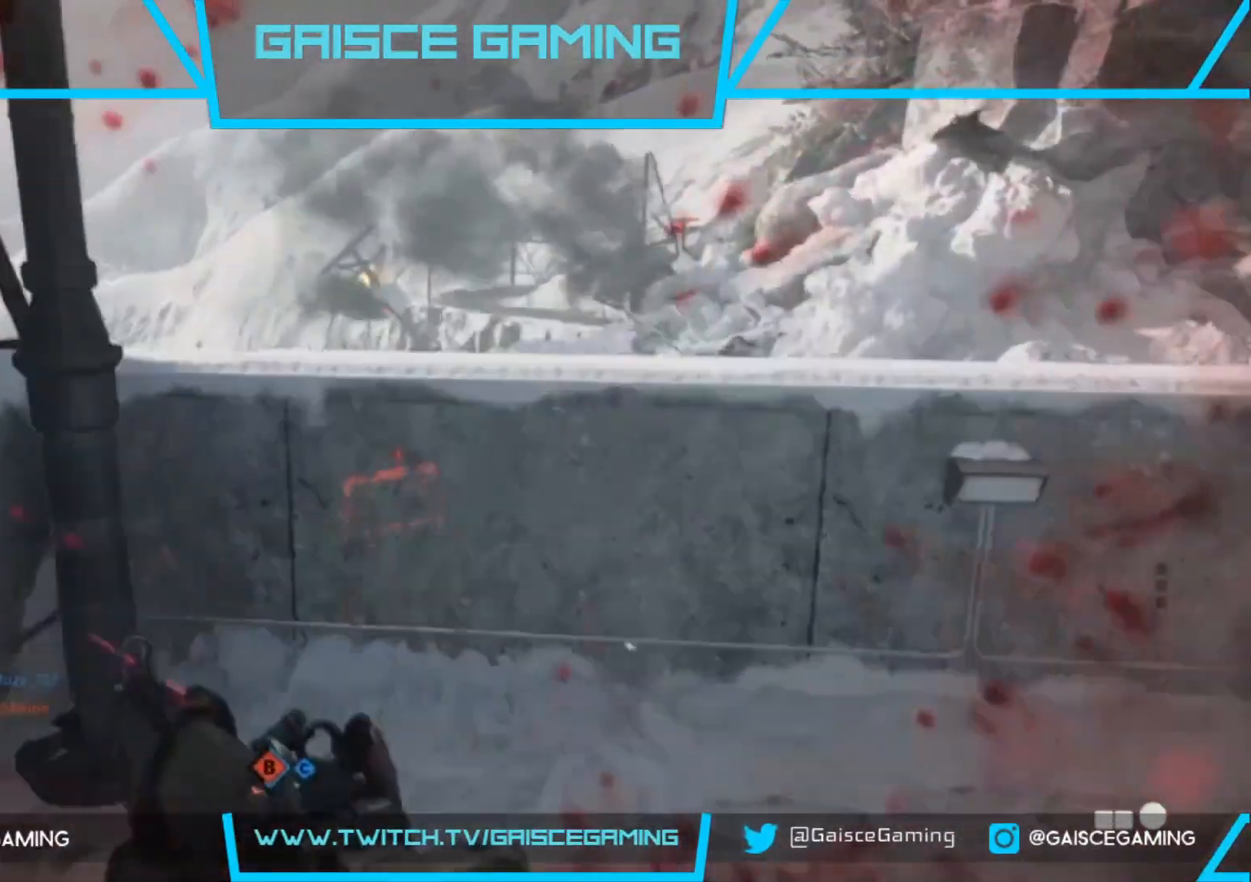
{"buttons": [], "left_stick": "up", "right_stick": "center", "events": [[50, "CROSS", "down"], [167, "CROSS", "up"], [233, "CROSS", "down"], [367, "CROSS", "up"]]}
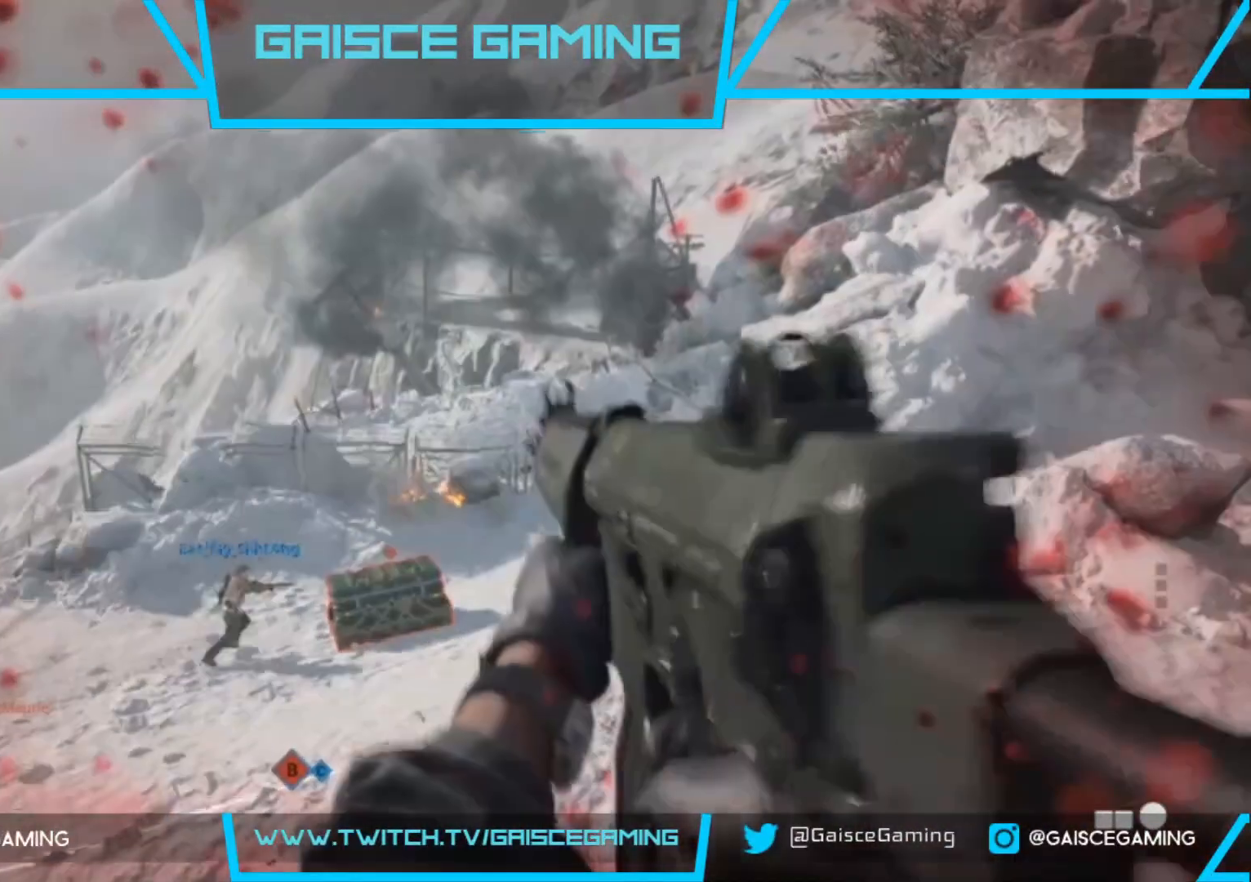
{"buttons": ["CROSS"], "left_stick": "up", "right_stick": "center", "events": [[483, "CROSS", "down"]]}
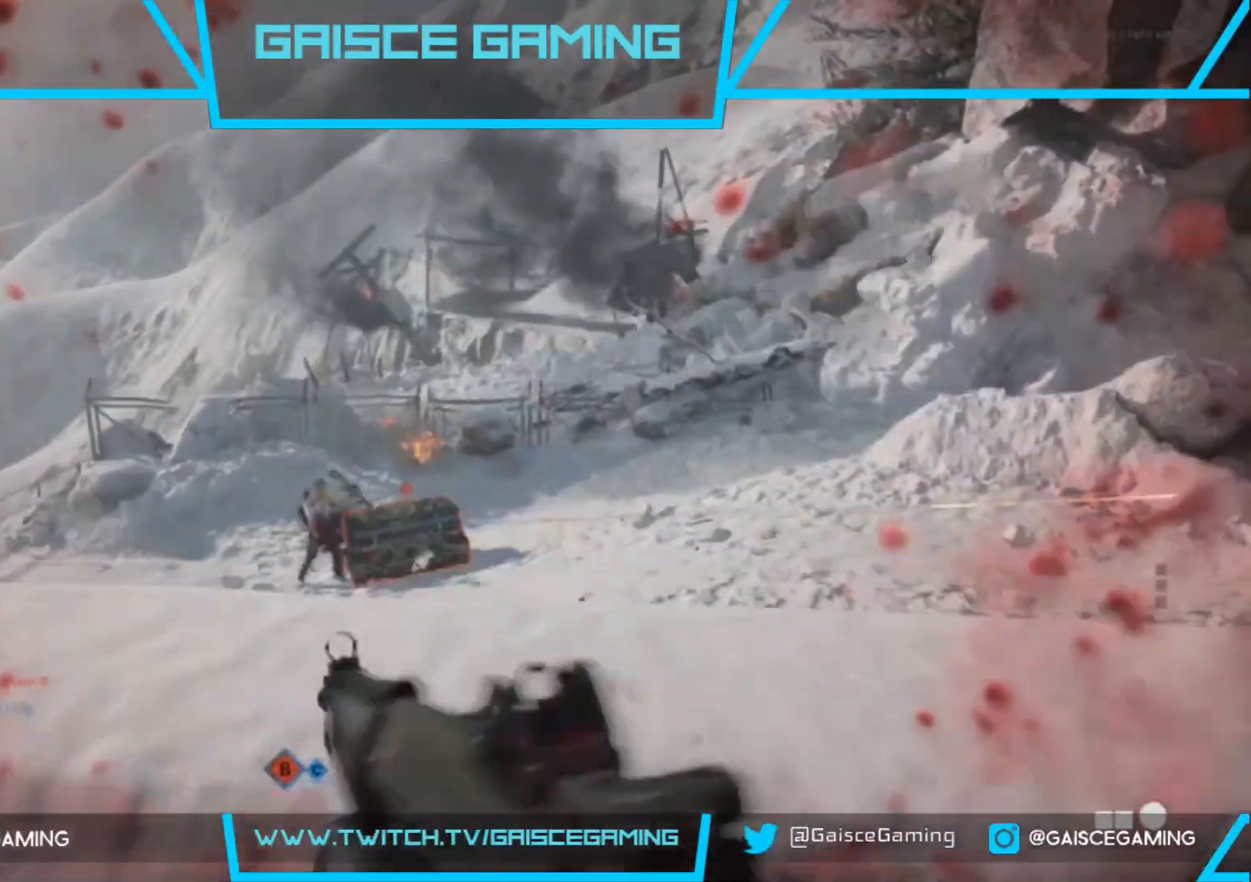
{"buttons": [], "left_stick": "up-right", "right_stick": "center", "events": [[67, "CROSS", "up"], [167, "CROSS", "down"], [300, "CROSS", "up"], [500, "left_stick", "up-right"]]}
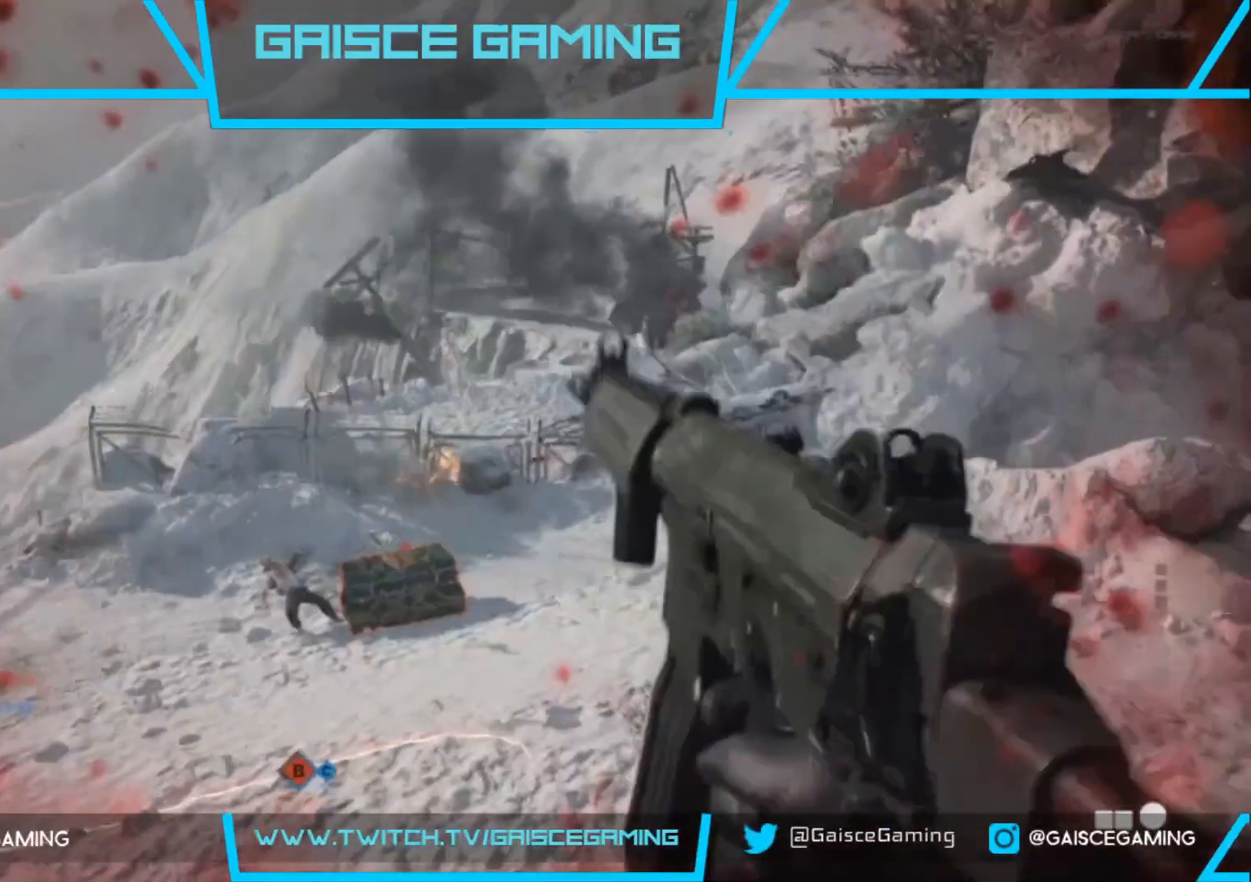
{"buttons": [], "left_stick": "center", "right_stick": "left", "events": [[33, "right_stick", "down-right"], [100, "left_stick", "right"], [283, "right_stick", "right"], [383, "right_stick", "center"], [417, "left_stick", "center"], [500, "right_stick", "left"]]}
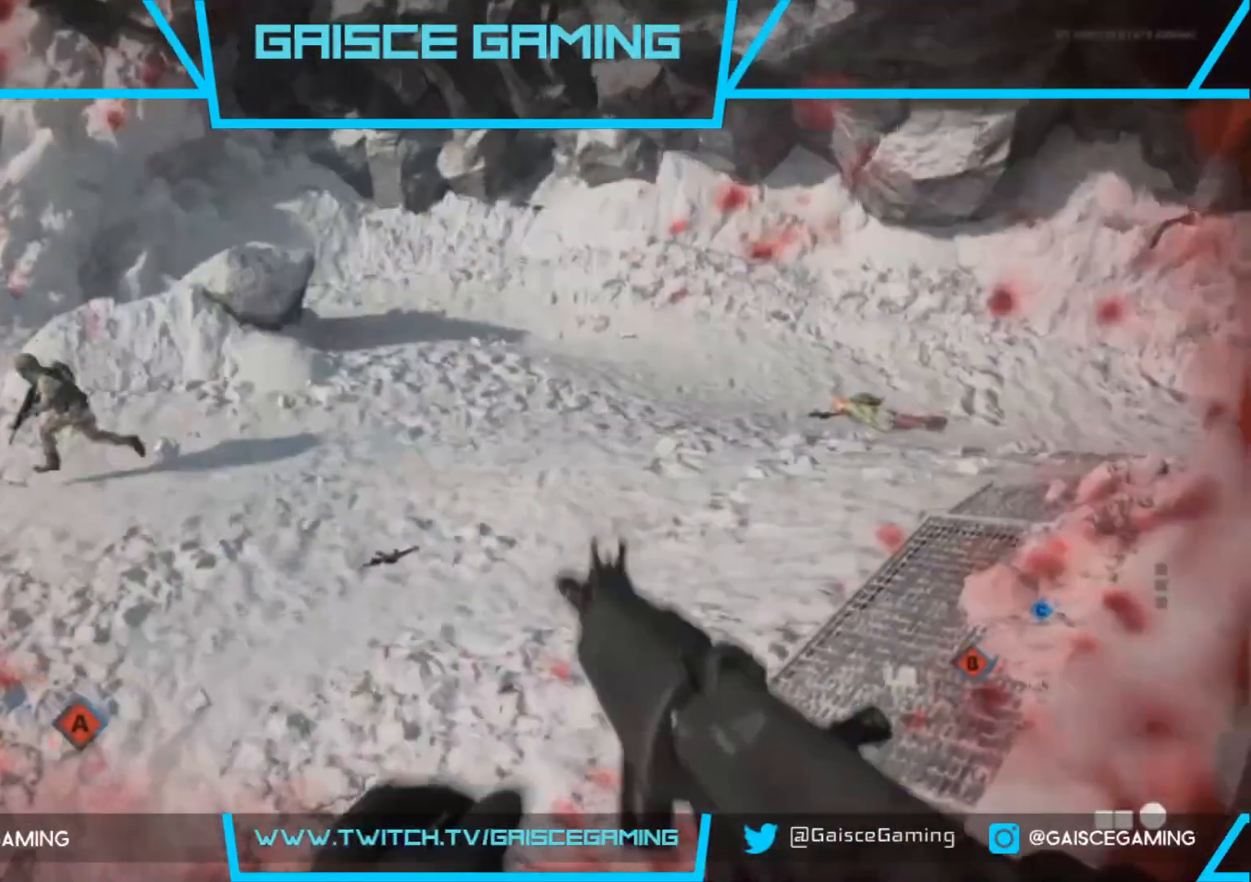
{"buttons": ["L2", "R2"], "left_stick": "center", "right_stick": "right", "events": [[133, "L2", "down"], [183, "R2", "down"], [367, "right_stick", "center"], [417, "right_stick", "right"]]}
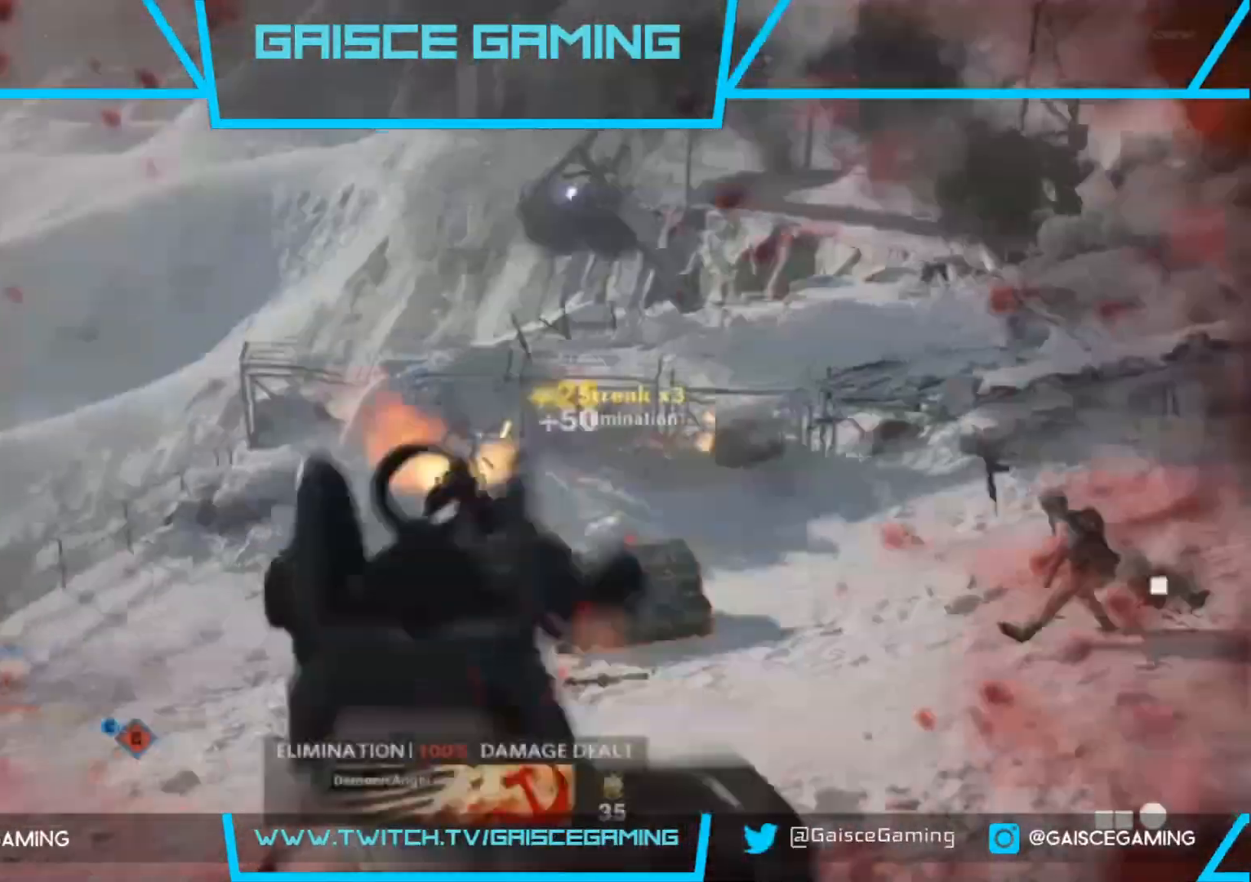
{"buttons": ["L2"], "left_stick": "center", "right_stick": "down-right", "events": [[283, "right_stick", "down-right"], [483, "R2", "up"]]}
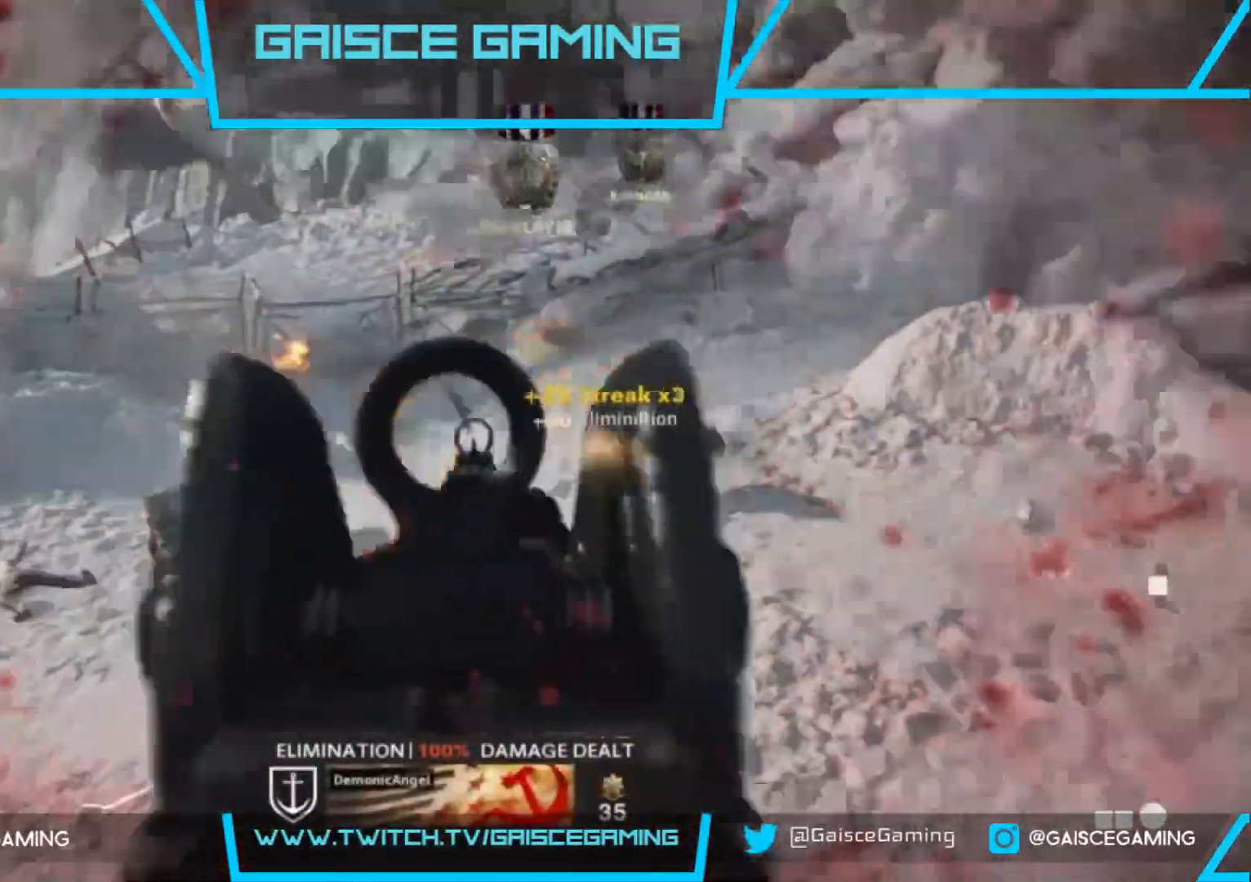
{"buttons": ["L3"], "left_stick": "up", "right_stick": "left", "events": [[83, "L2", "up"], [83, "left_stick", "up"], [117, "L3", "down"], [133, "right_stick", "center"], [233, "right_stick", "up-left"], [267, "L3", "up"], [333, "L3", "down"], [333, "right_stick", "center"], [417, "right_stick", "left"]]}
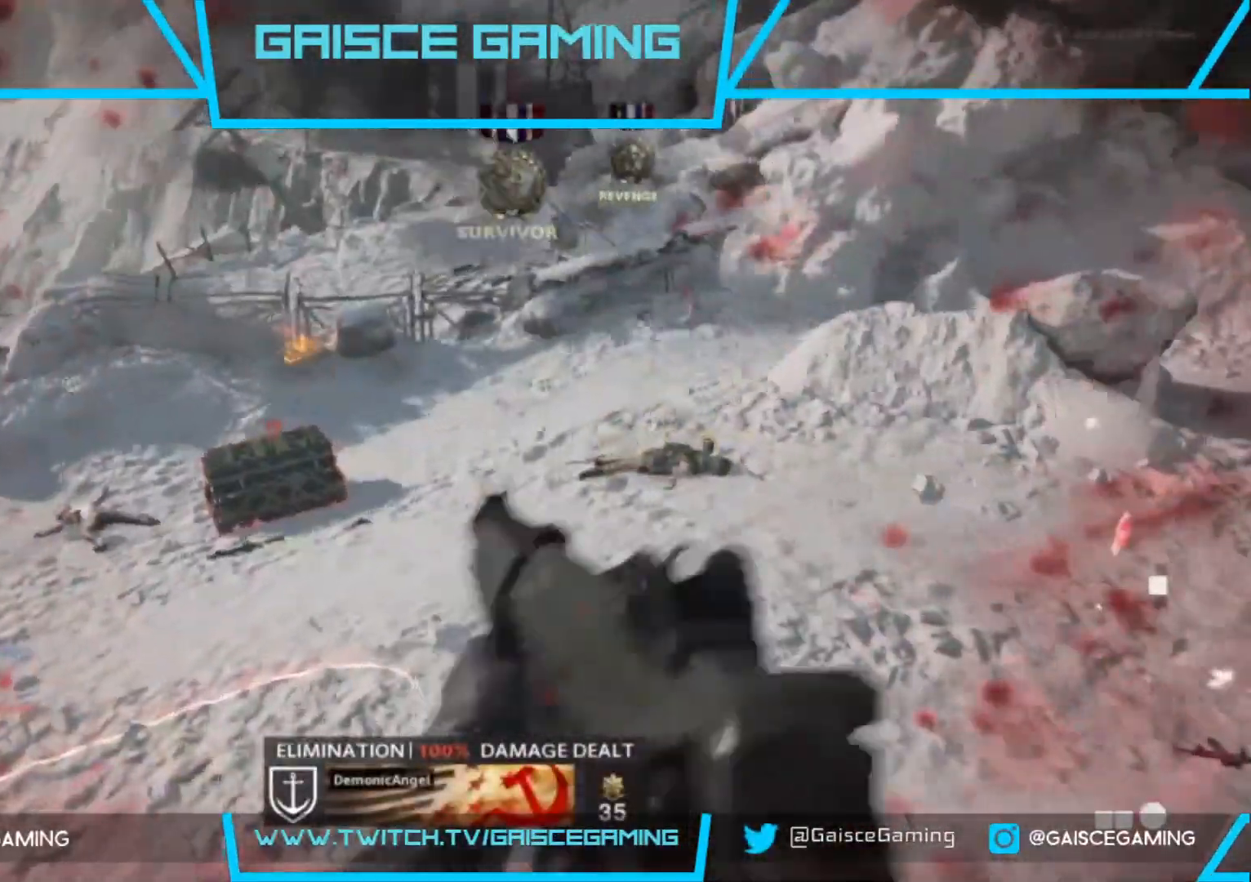
{"buttons": [], "left_stick": "up", "right_stick": "left", "events": [[67, "L3", "up"]]}
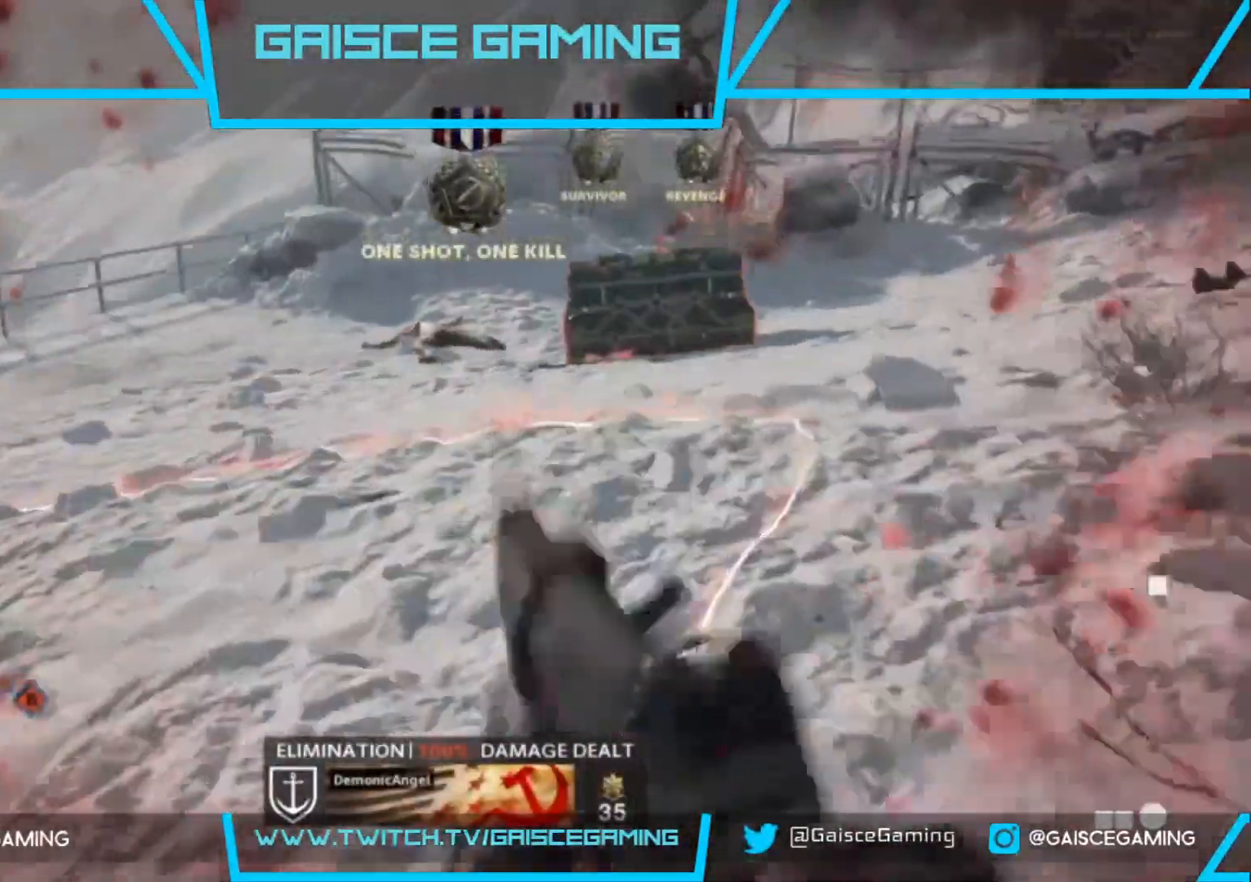
{"buttons": [], "left_stick": "up", "right_stick": "center", "events": [[33, "right_stick", "center"]]}
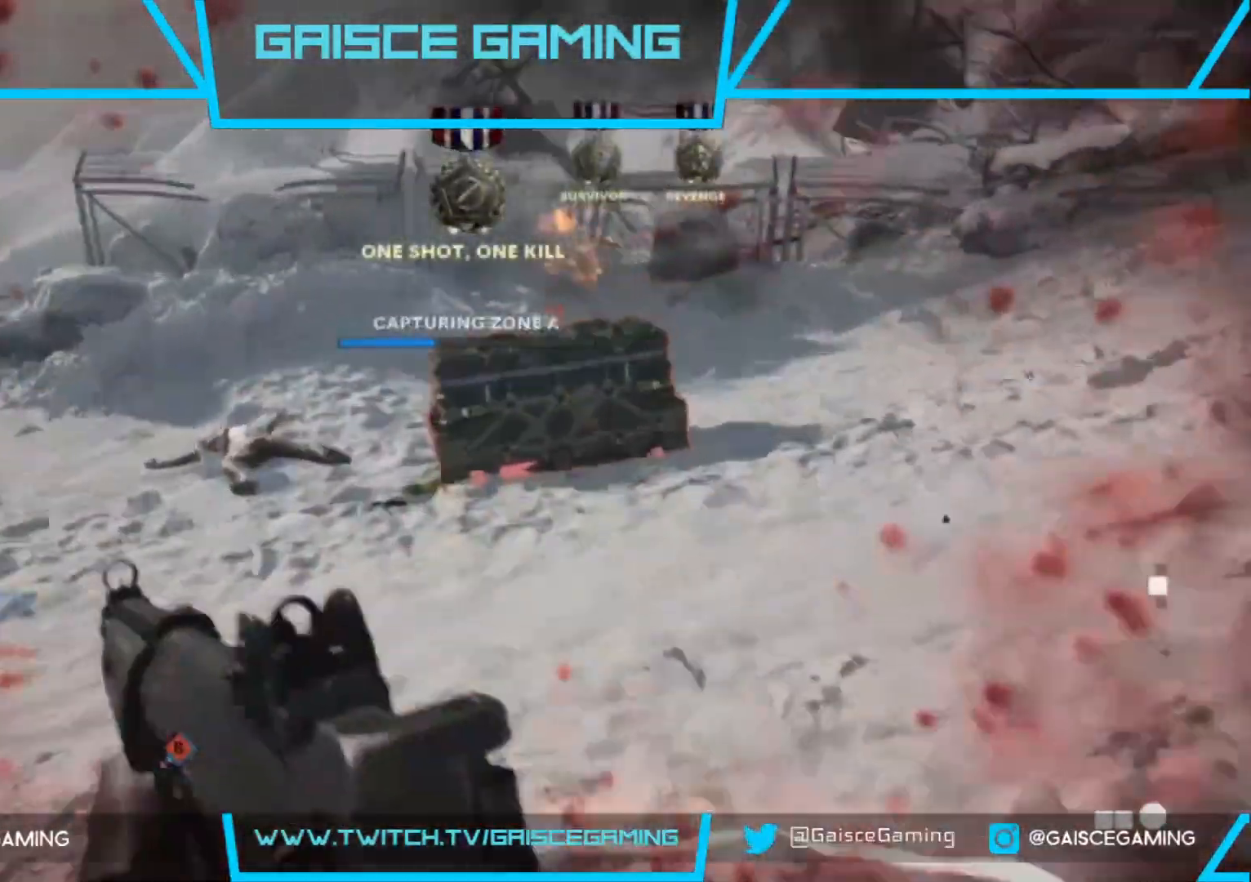
{"buttons": ["CIRCLE"], "left_stick": "up", "right_stick": "center", "events": [[150, "CIRCLE", "down"]]}